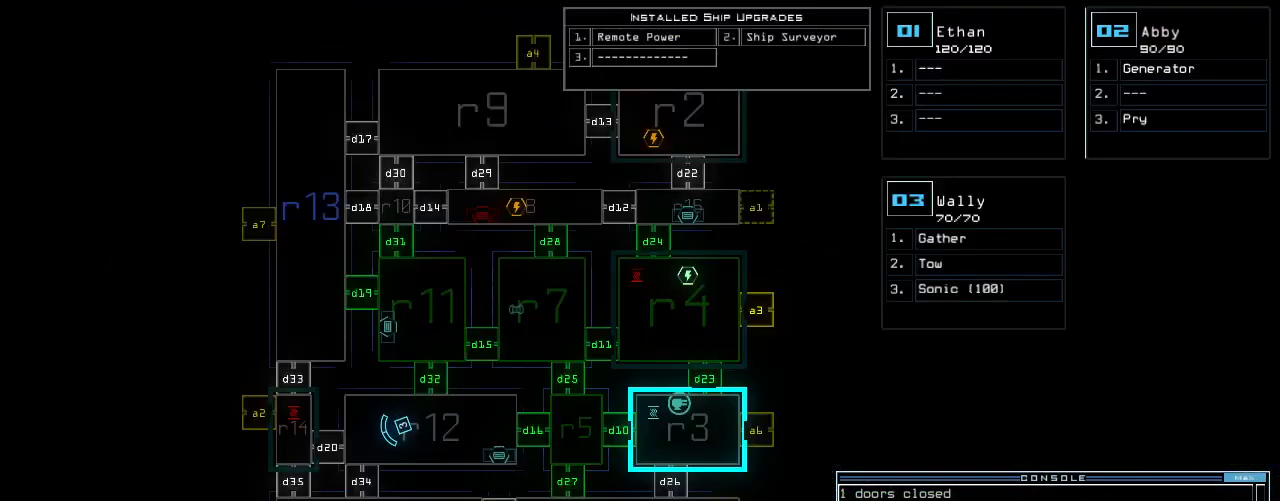
Gameplay with keyboard; each line is a JSON object with the keys held at the frame after it. "events" lists presses ("down") and releases ("up") of ".", "0", "1", "2", "3", "4", "5", "6", "7", "8", "9", "a", "b", "backspace", "c", "caps_lock", "comma", "ctrl_l", "ctrl_r", "d", "down", "e", "equals", "escape", "f", "g", "h", "i", "j", "k", "l", "left", "m", "minus", "n", "o", "p", "q", "quote", "r", "return", "right", "s", "semicolon", "shift_l", "shift_r", "space", "t", "tab", "tilde", "u", "up", "v", "w", "x", "y" and "z" between this image and that frame as [ms after this image, input, new state], when the widget could be followed in between. No other keys are recorded. Mouse input is not recorded.
{"keys": [], "events": []}
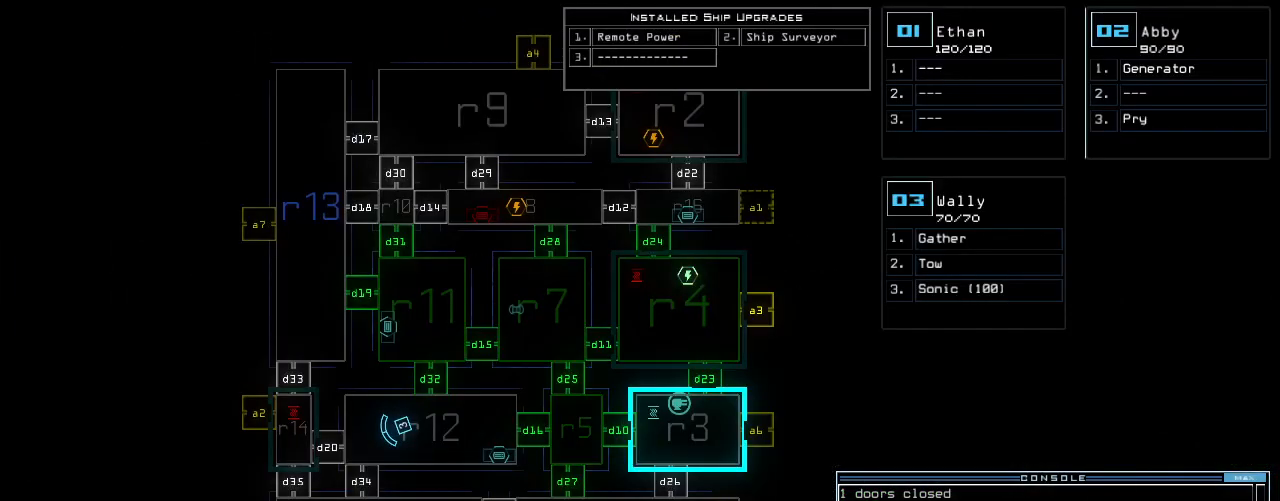
{"keys": ["m"], "events": [[438, "r", "down"], [480, "m", "down"], [500, "r", "up"]]}
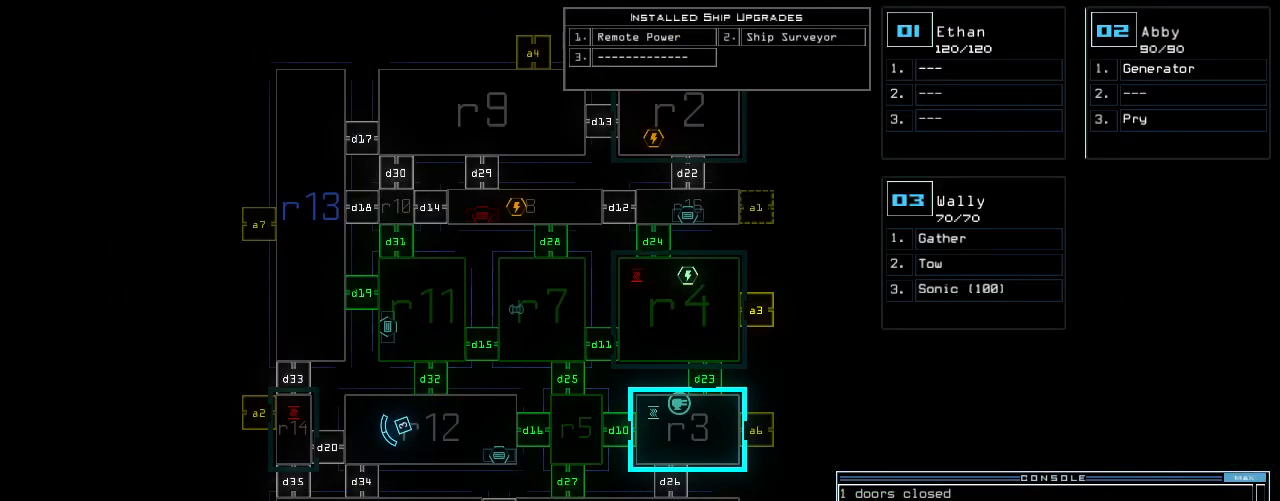
{"keys": ["r"], "events": [[63, "space", "down"], [104, "m", "up"], [104, "r", "down"], [146, "space", "up"], [167, "r", "up"], [292, "4", "down"], [375, "space", "down"], [396, "4", "up"], [438, "space", "up"], [500, "r", "down"]]}
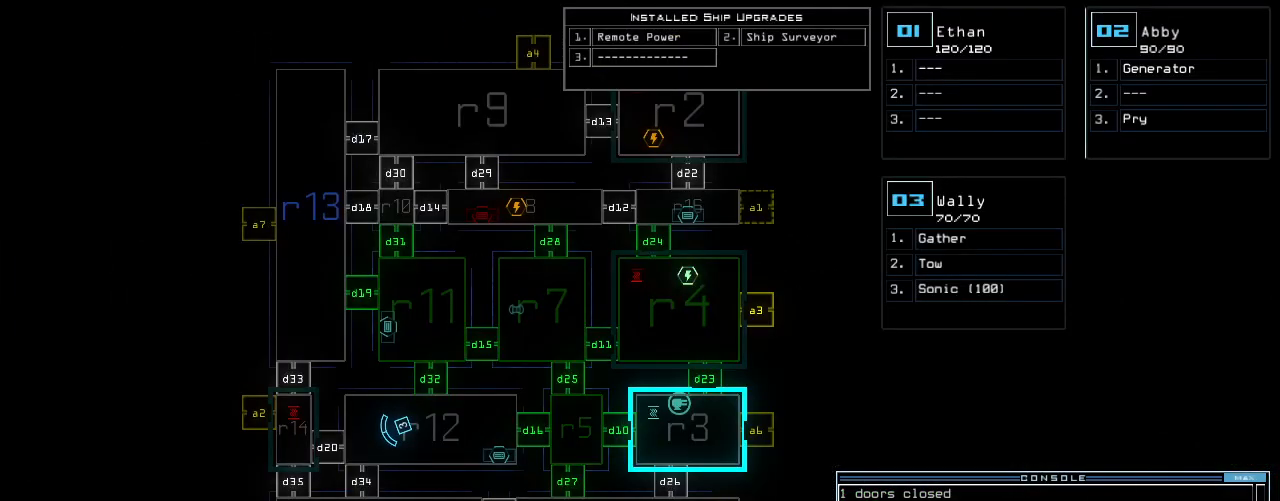
{"keys": [], "events": [[84, "r", "up"], [334, "6", "down"], [417, "6", "up"]]}
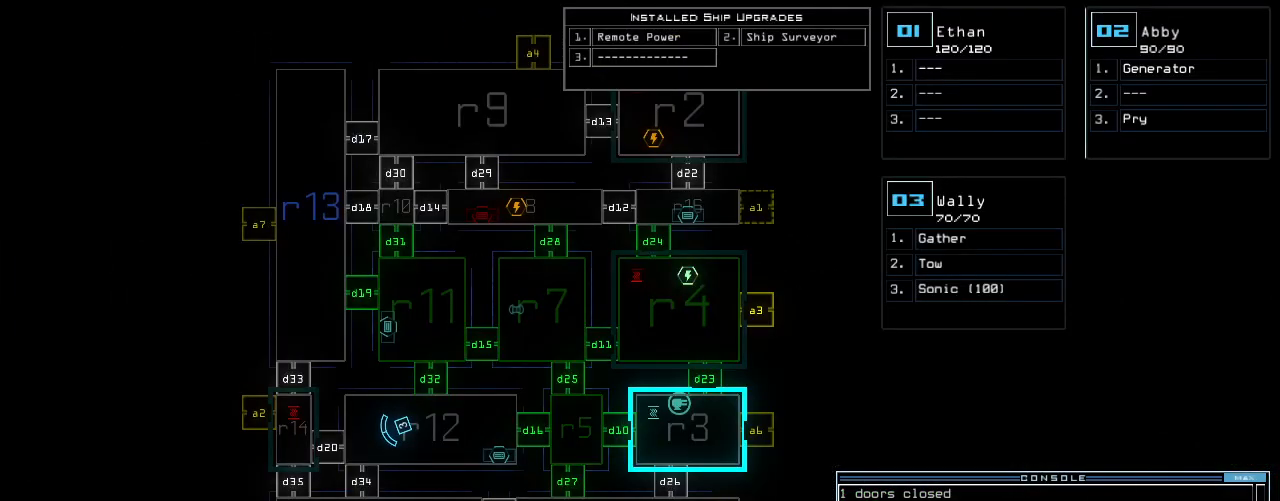
{"keys": [], "events": [[84, "return", "down"], [167, "return", "up"]]}
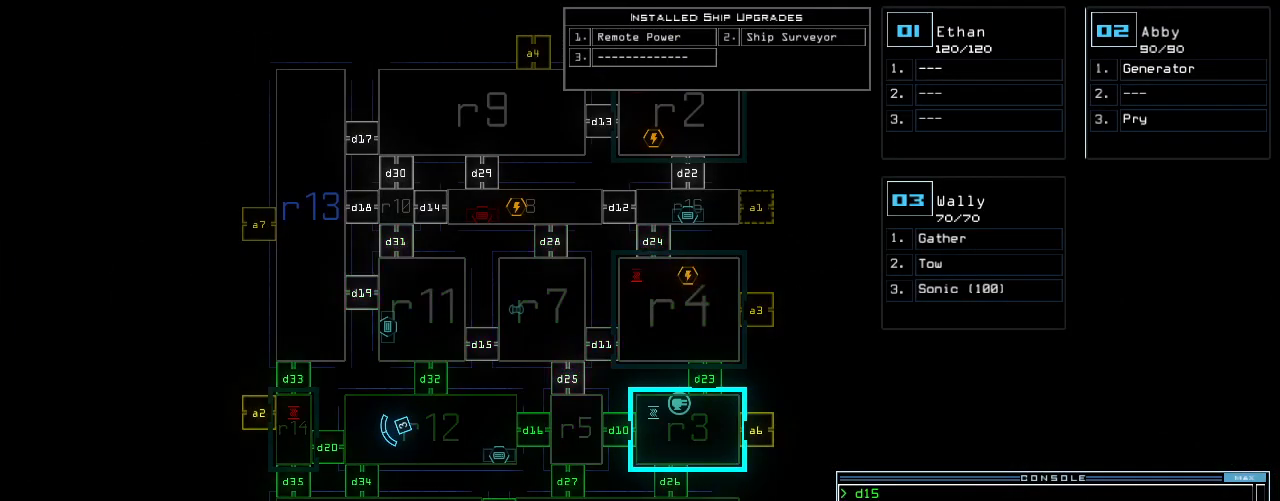
{"keys": [], "events": []}
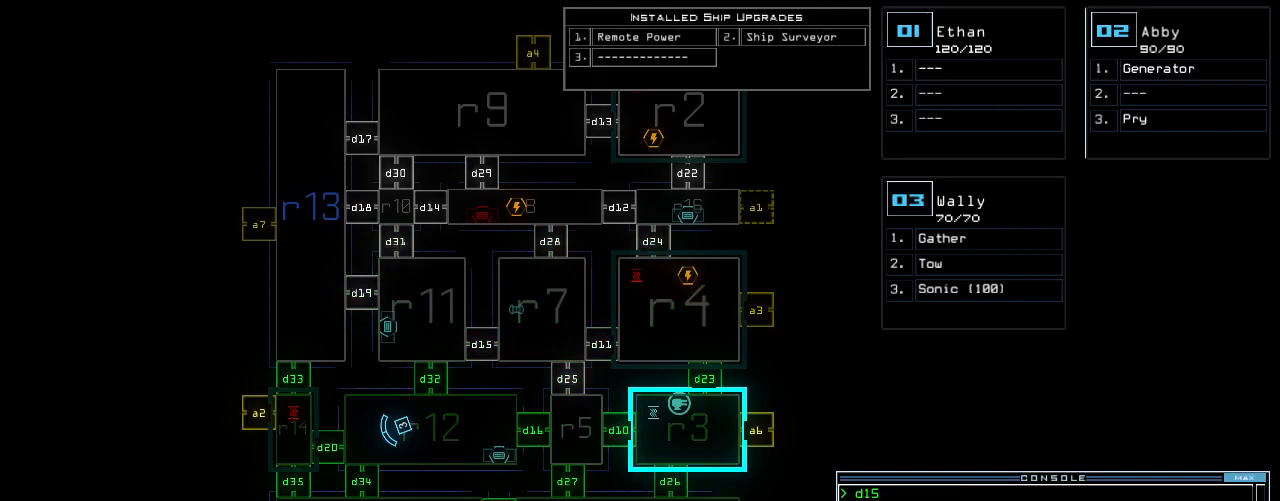
{"keys": [], "events": []}
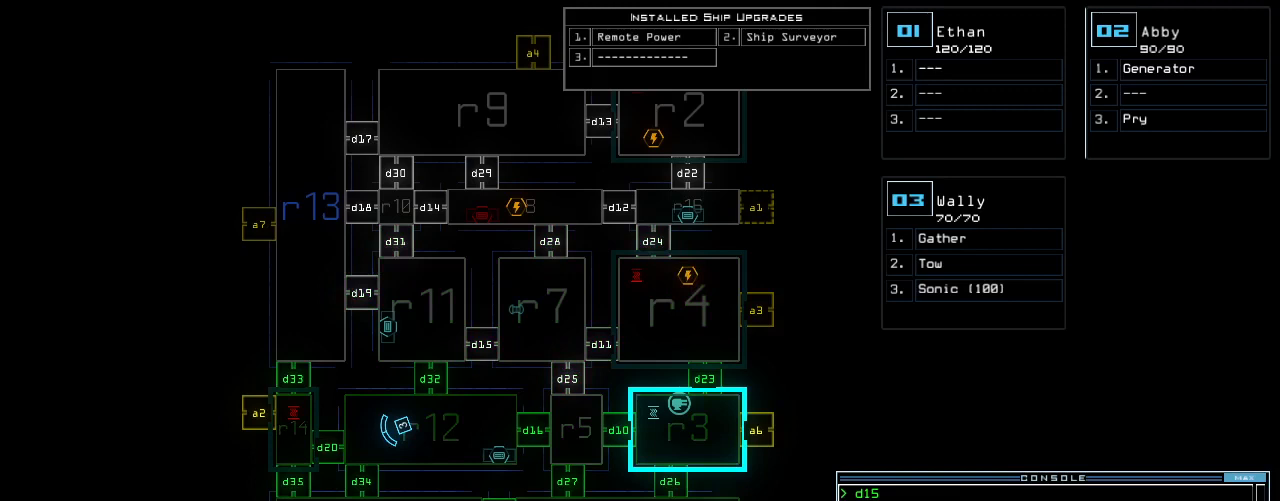
{"keys": [], "events": []}
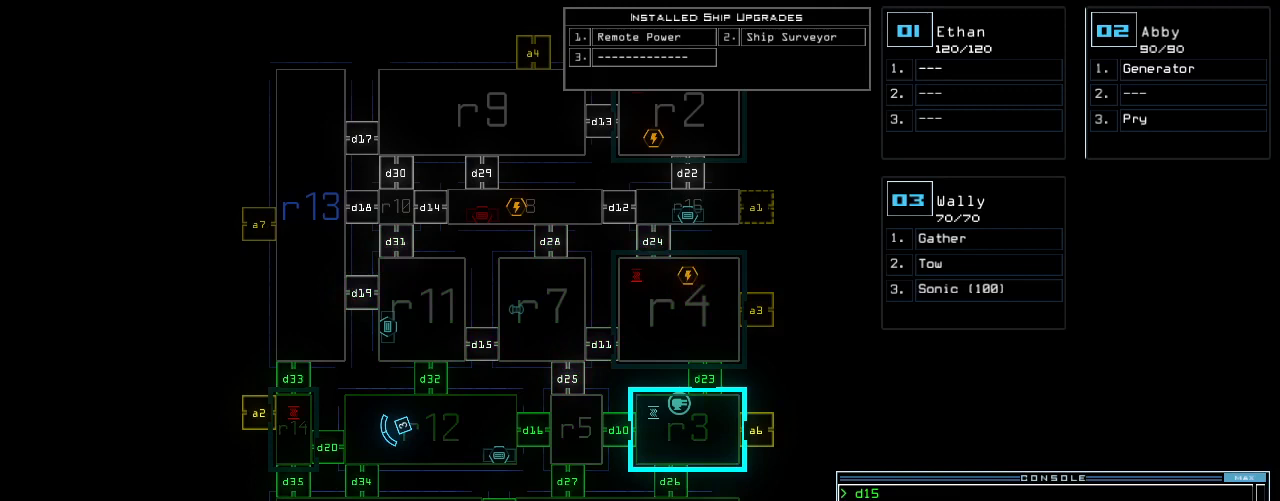
{"keys": [], "events": []}
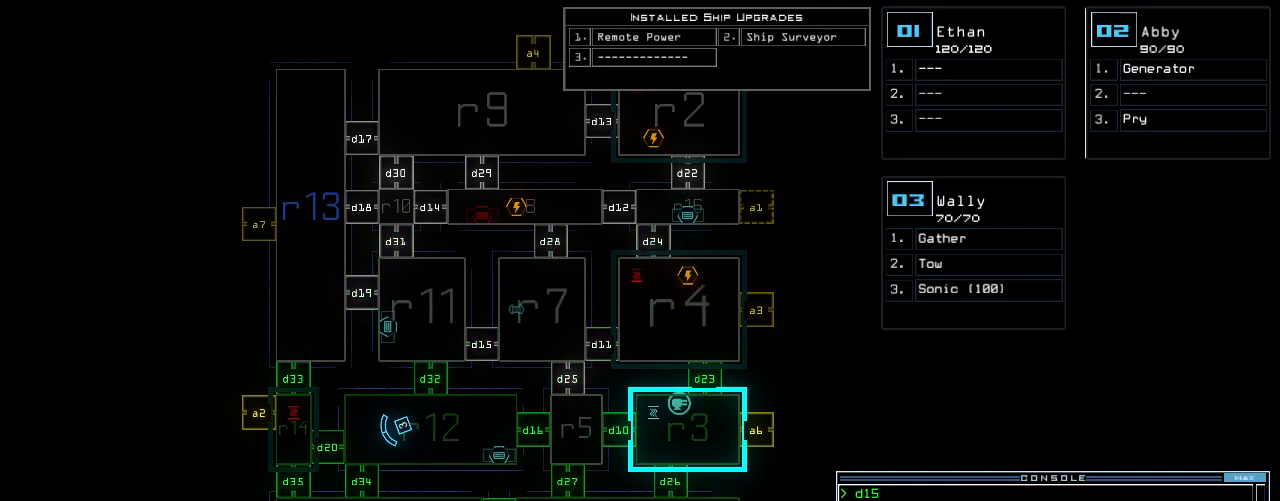
{"keys": [], "events": []}
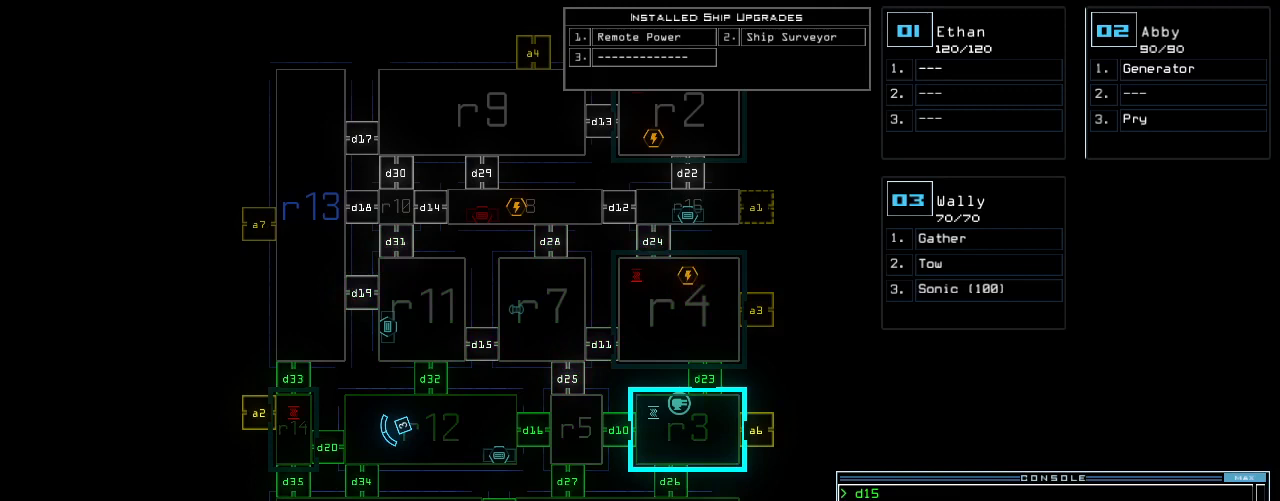
{"keys": [], "events": []}
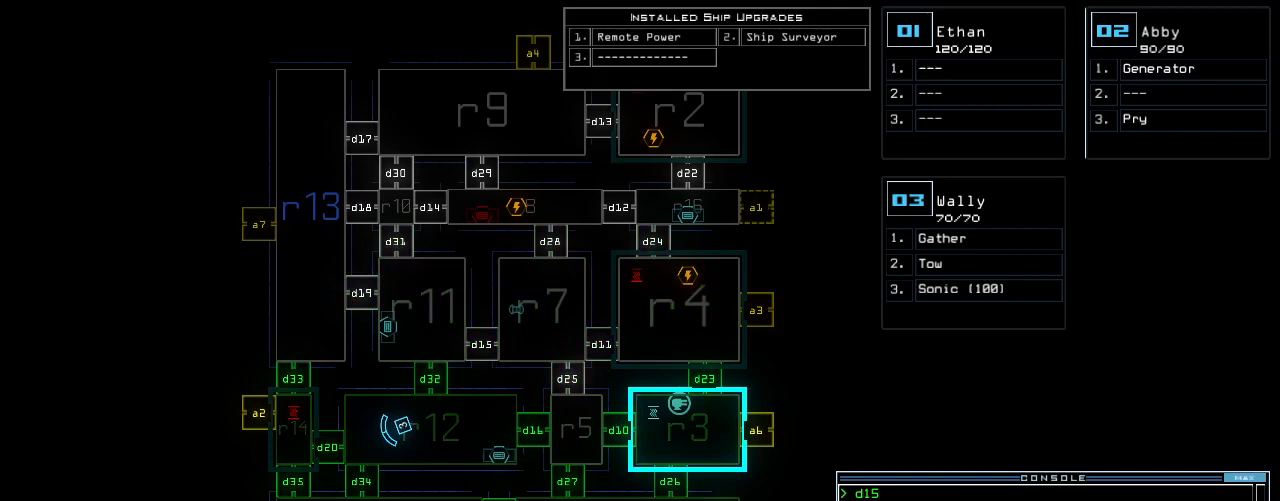
{"keys": [], "events": [[146, "d", "down"], [209, "d", "up"], [417, "3", "down"], [480, "3", "up"]]}
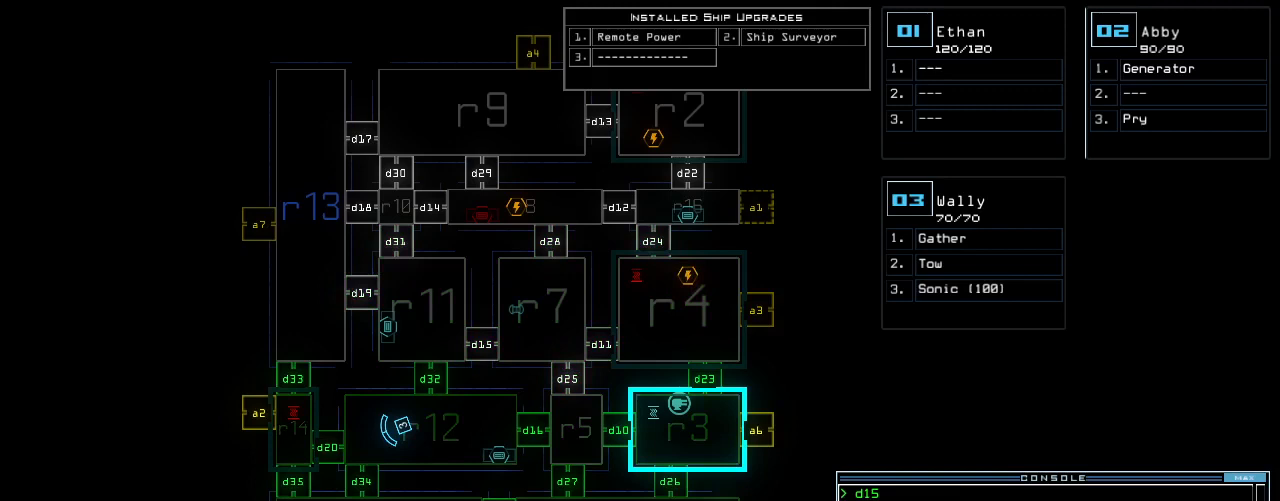
{"keys": [], "events": [[42, "3", "down"], [84, "3", "up"], [230, "return", "down"], [271, "return", "up"]]}